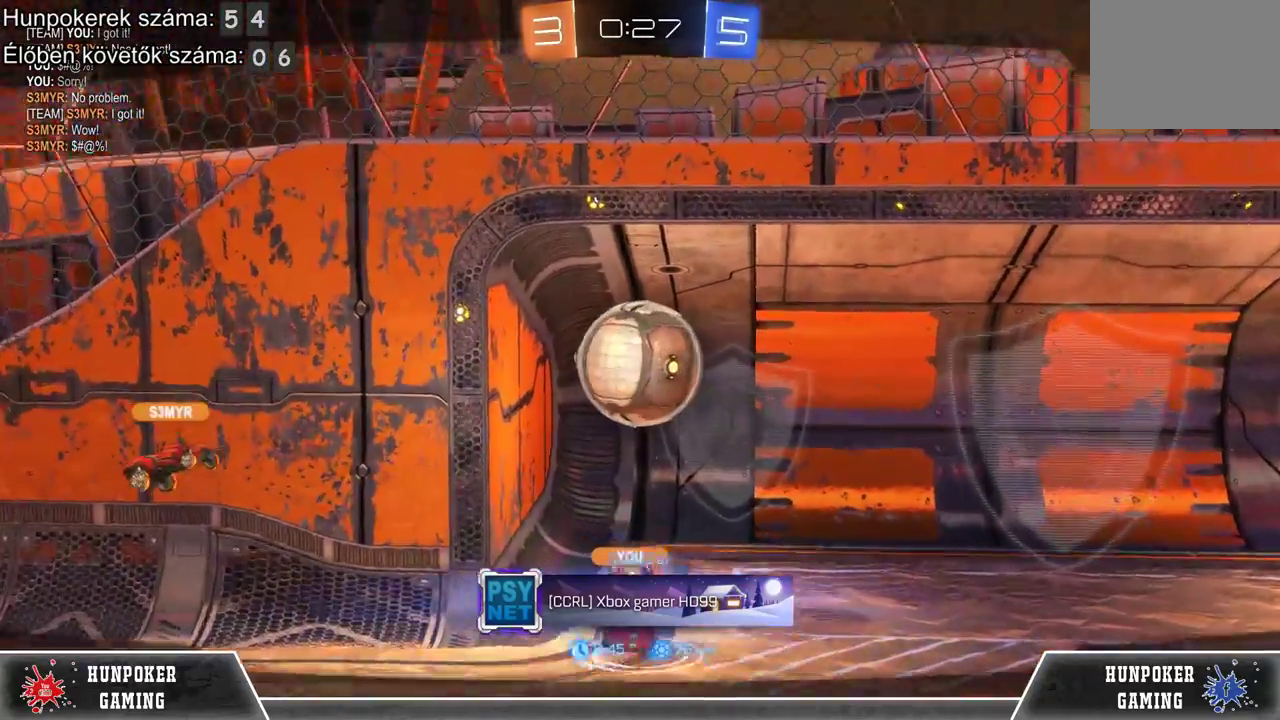
Gameplay with a controller (Xbox layout); each line is a JSON object with the inputs held at the frame after it. "events" lists button and stick changes between this image and that frame as [ms after this image, input, new state], when the widget could be followed in between.
{"buttons": ["A"], "left_stick": "center", "right_stick": "center", "events": [[333, "A", "down"]]}
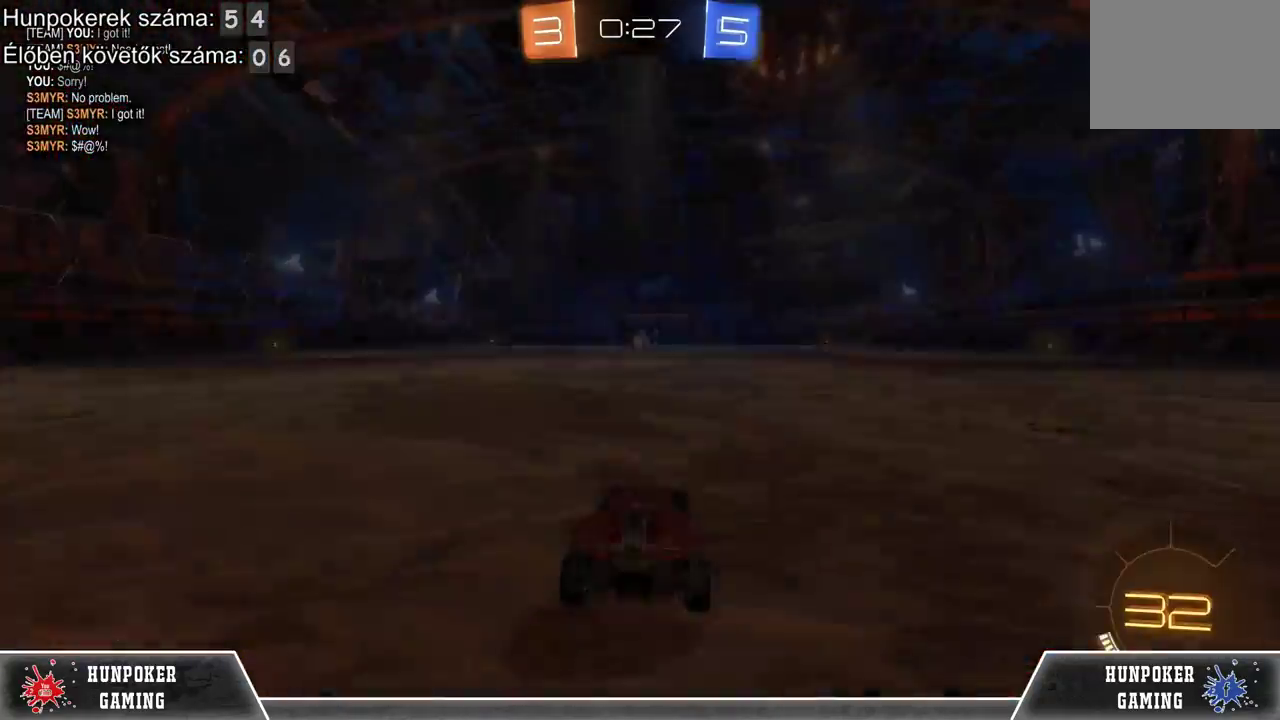
{"buttons": [], "left_stick": "center", "right_stick": "center", "events": [[33, "A", "up"]]}
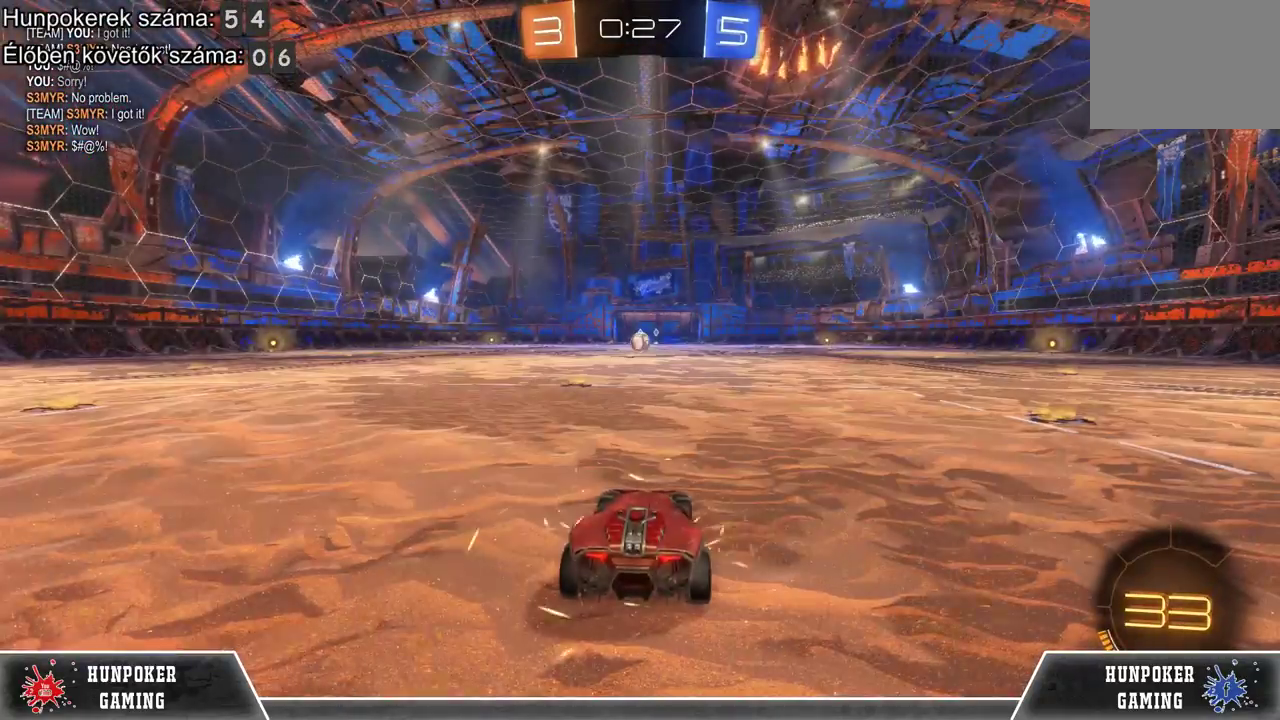
{"buttons": [], "left_stick": "center", "right_stick": "center", "events": []}
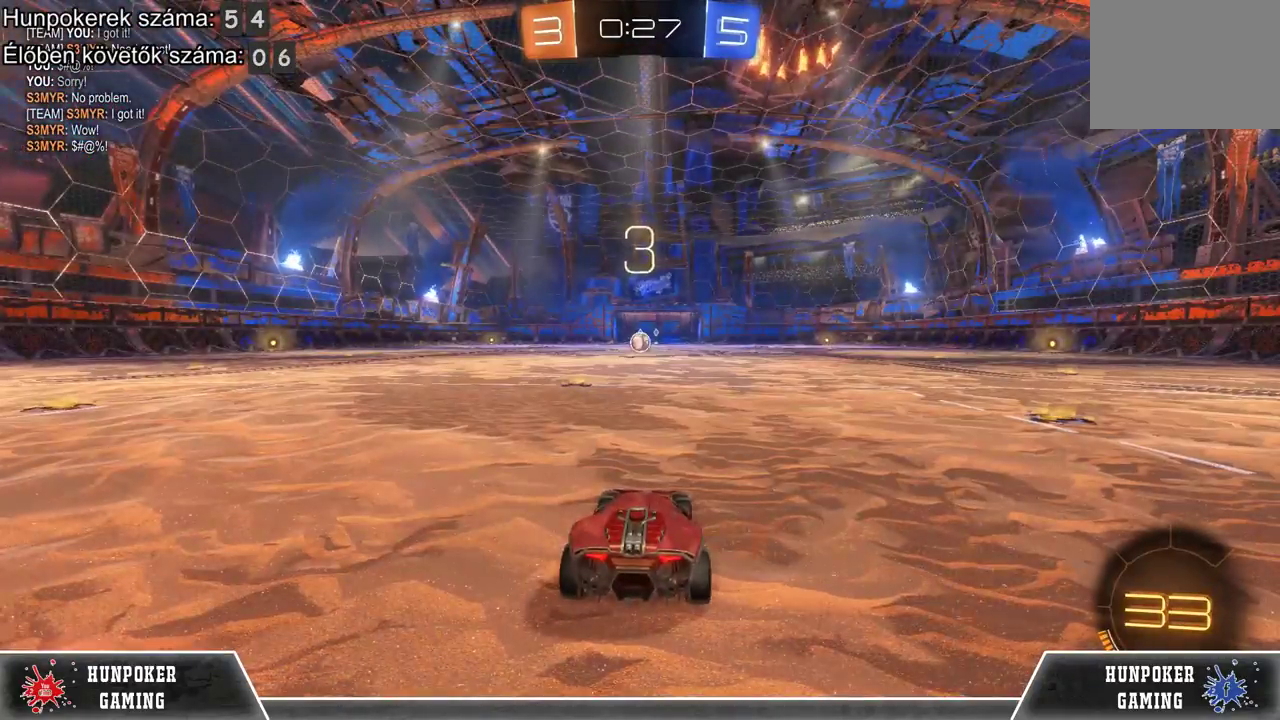
{"buttons": [], "left_stick": "center", "right_stick": "left", "events": [[333, "right_stick", "left"]]}
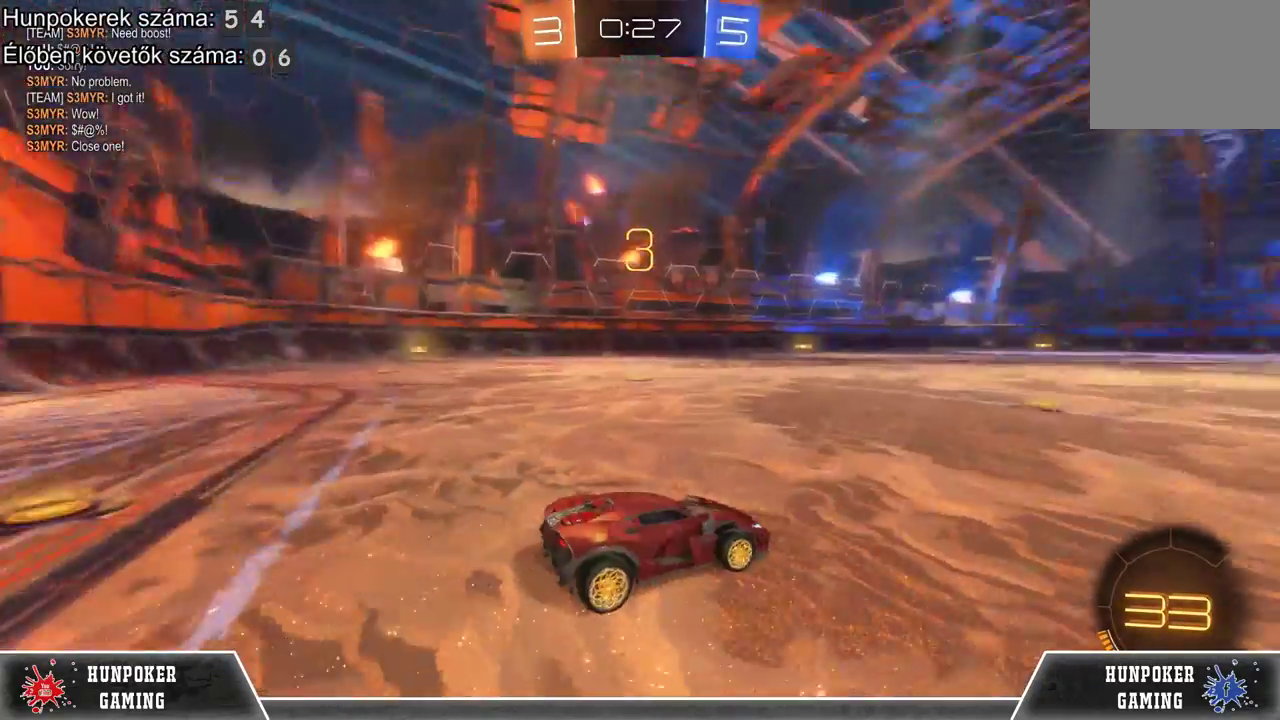
{"buttons": [], "left_stick": "center", "right_stick": "center", "events": [[267, "right_stick", "center"]]}
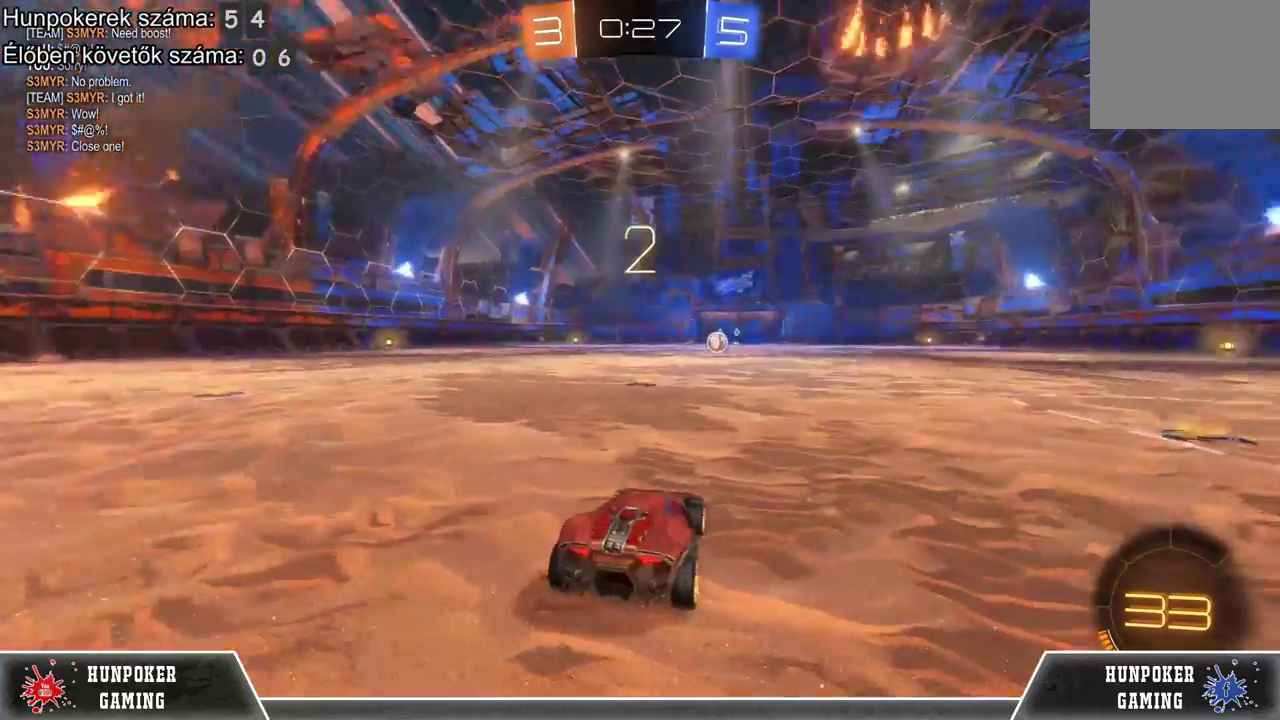
{"buttons": [], "left_stick": "center", "right_stick": "center", "events": []}
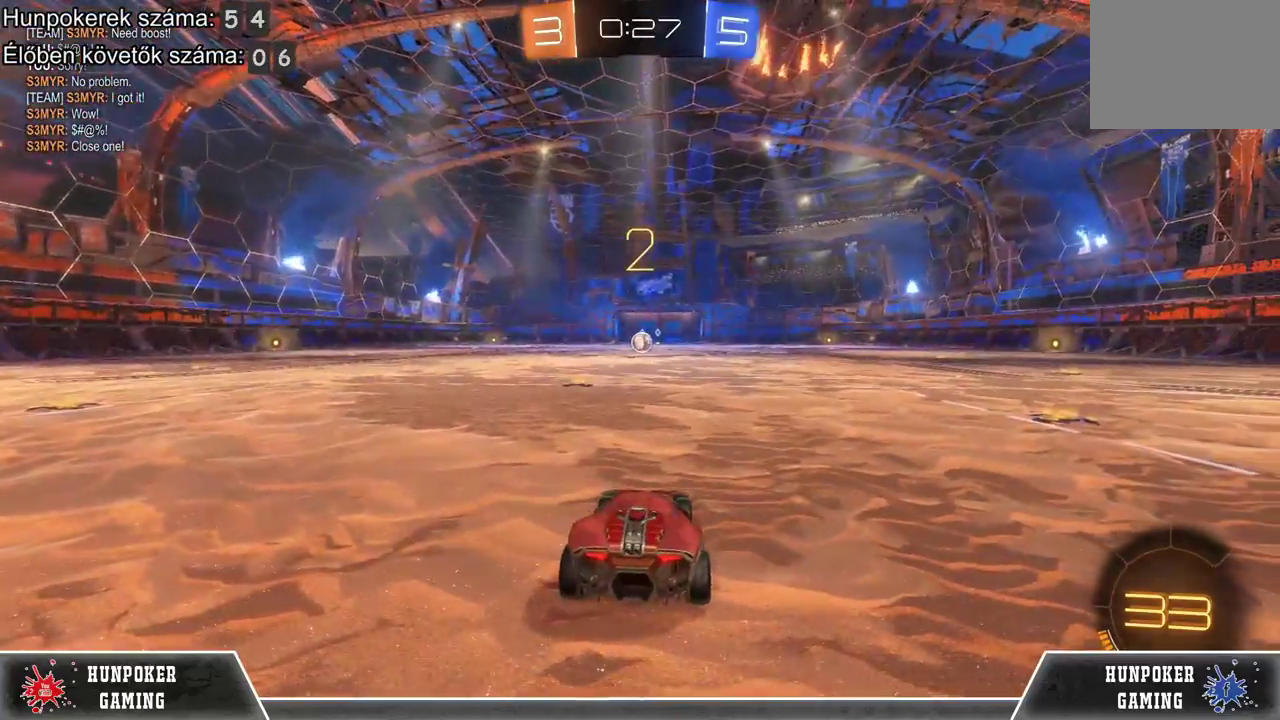
{"buttons": ["R2"], "left_stick": "center", "right_stick": "center", "events": [[167, "R2", "down"]]}
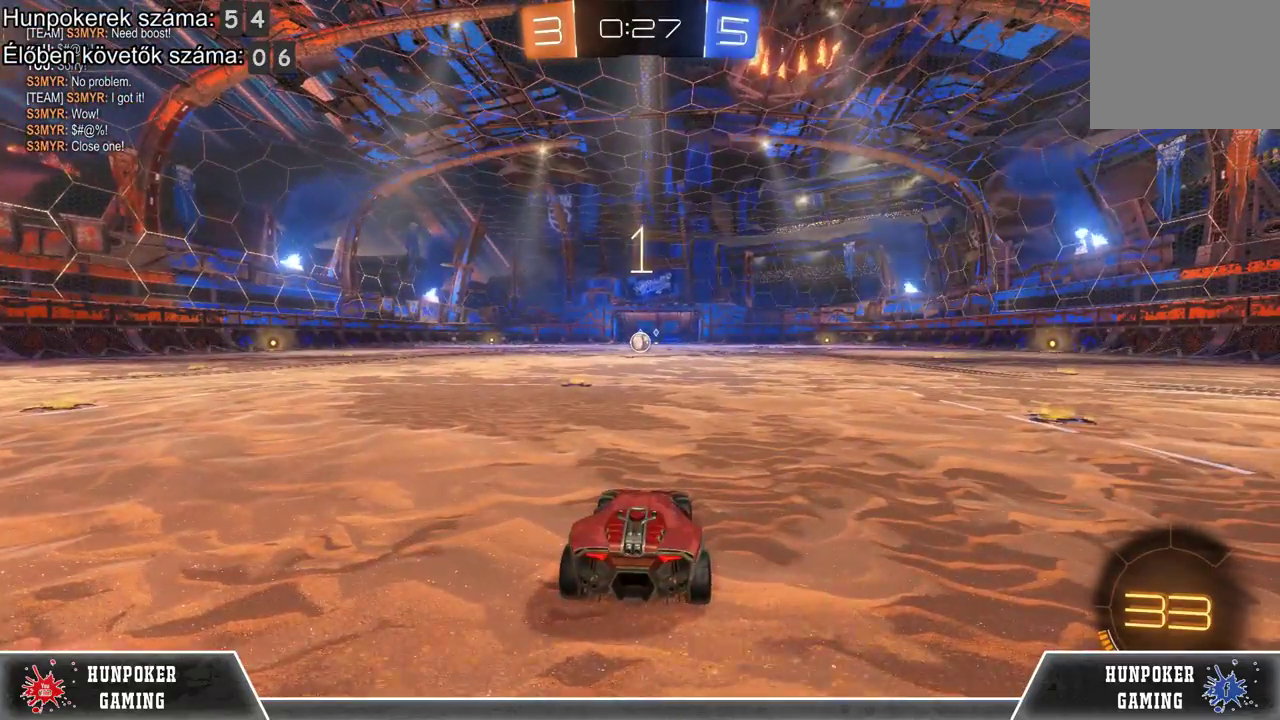
{"buttons": ["R2"], "left_stick": "center", "right_stick": "center", "events": []}
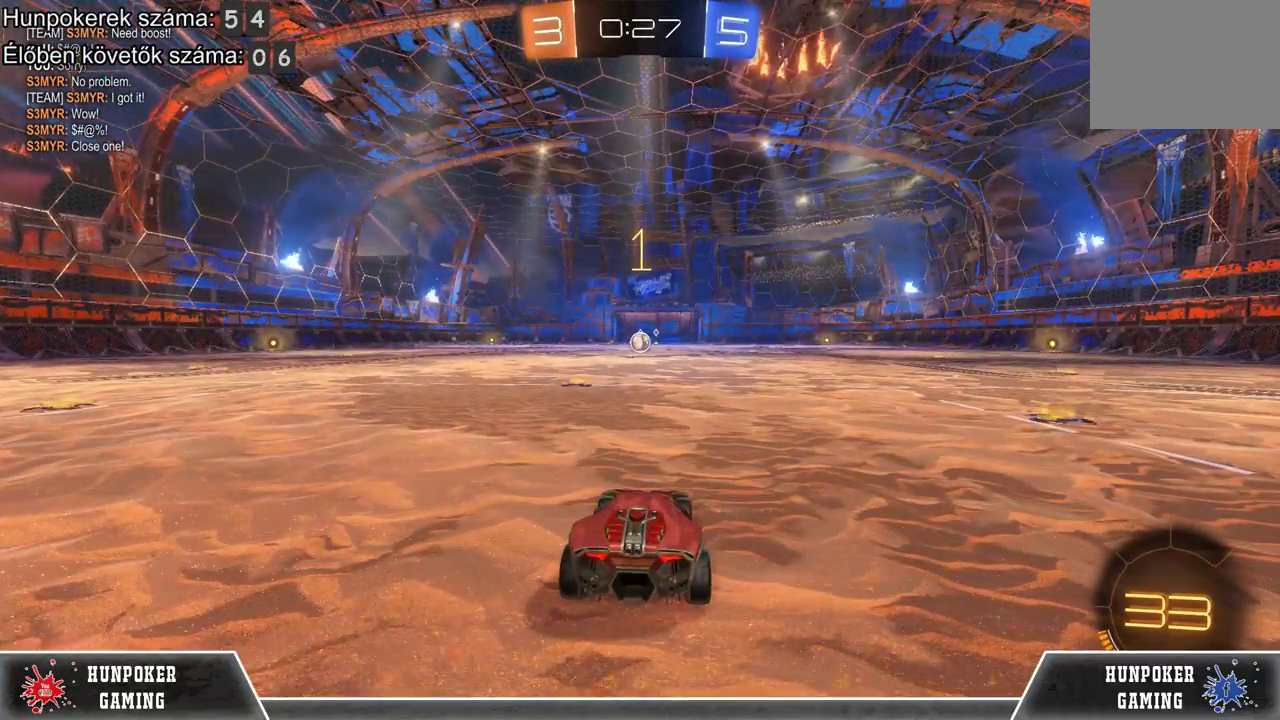
{"buttons": ["R1", "R2"], "left_stick": "left", "right_stick": "center", "events": [[267, "R1", "down"], [400, "left_stick", "left"]]}
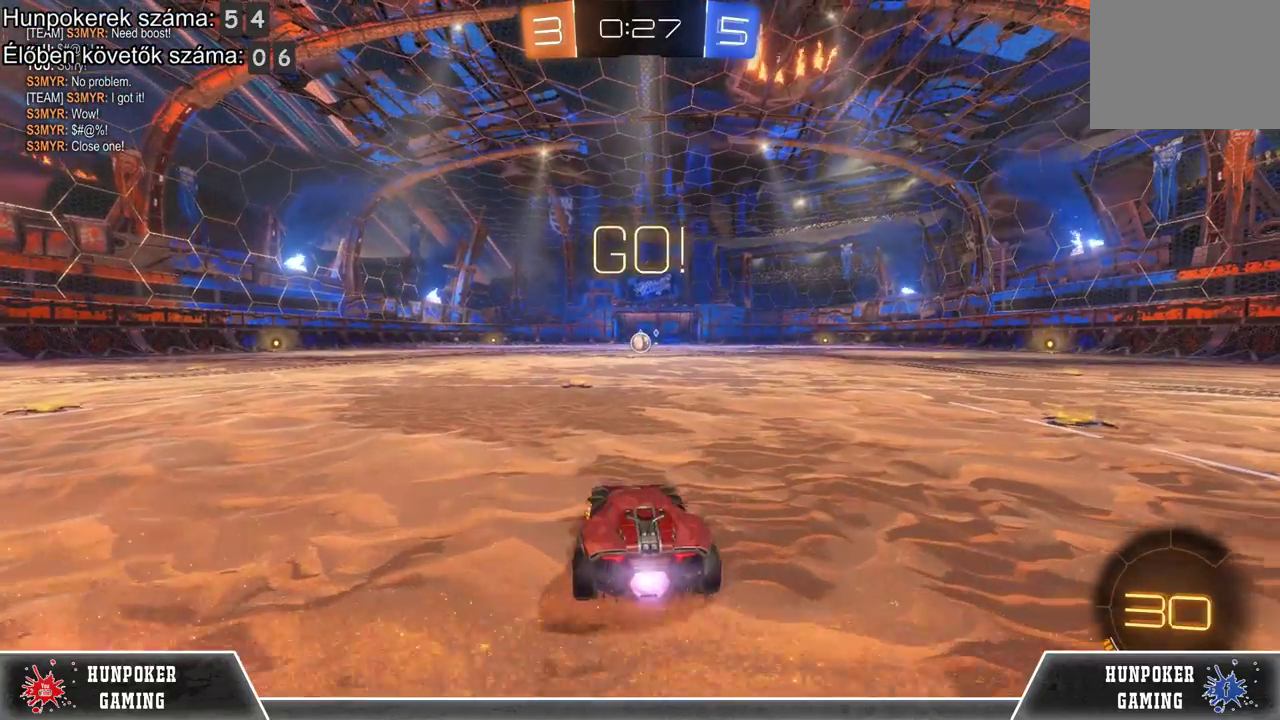
{"buttons": ["R1", "R2"], "left_stick": "center", "right_stick": "center", "events": [[67, "left_stick", "center"]]}
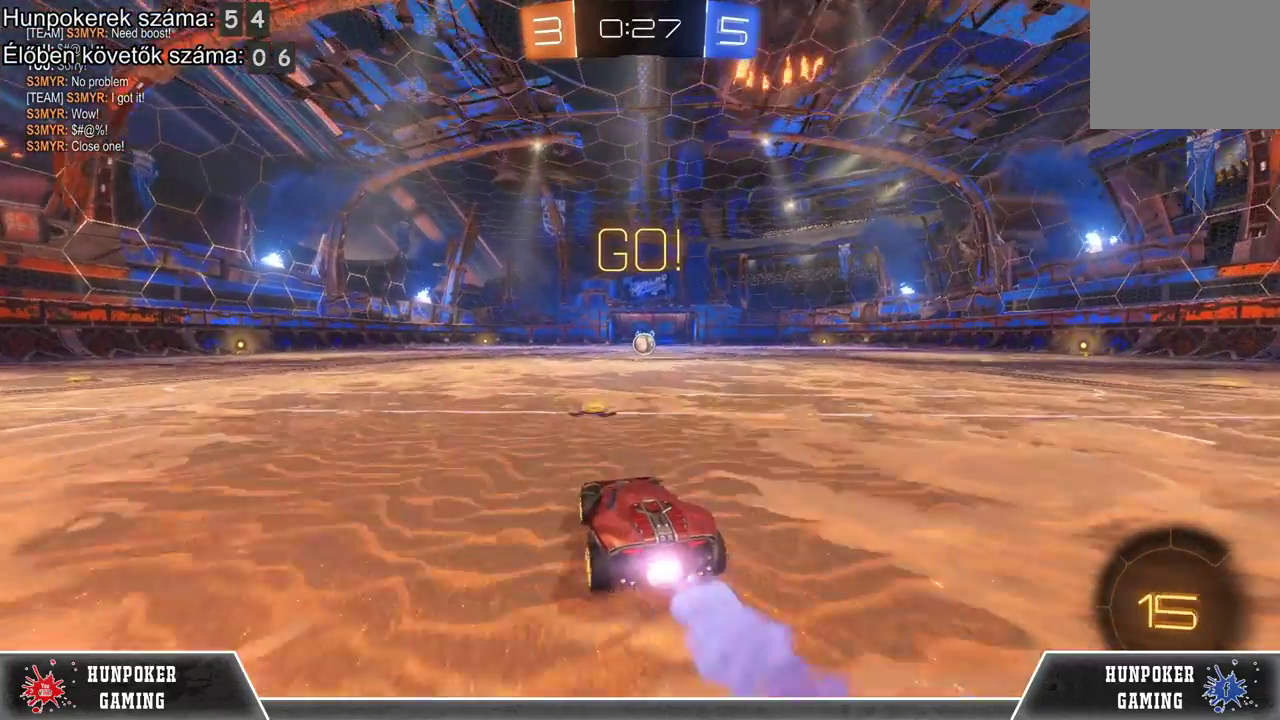
{"buttons": ["R1", "R2"], "left_stick": "center", "right_stick": "center", "events": [[167, "left_stick", "right"], [267, "left_stick", "center"]]}
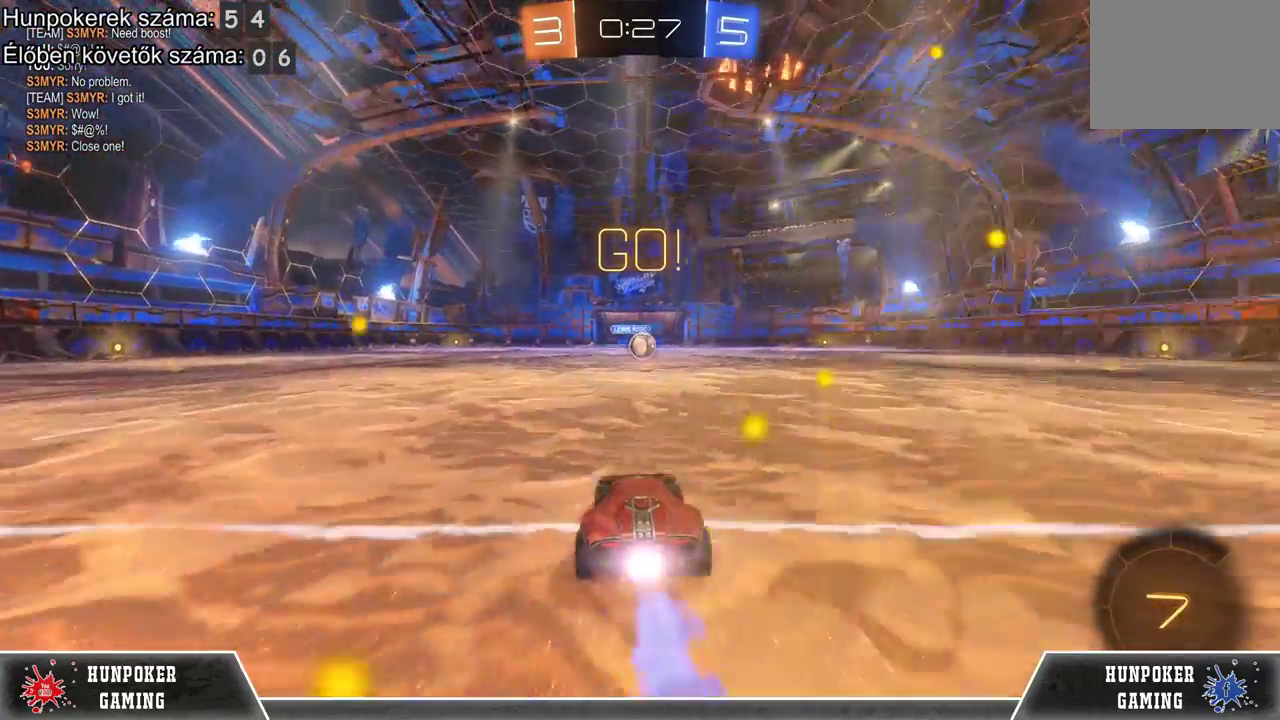
{"buttons": ["R1", "R2"], "left_stick": "center", "right_stick": "center", "events": []}
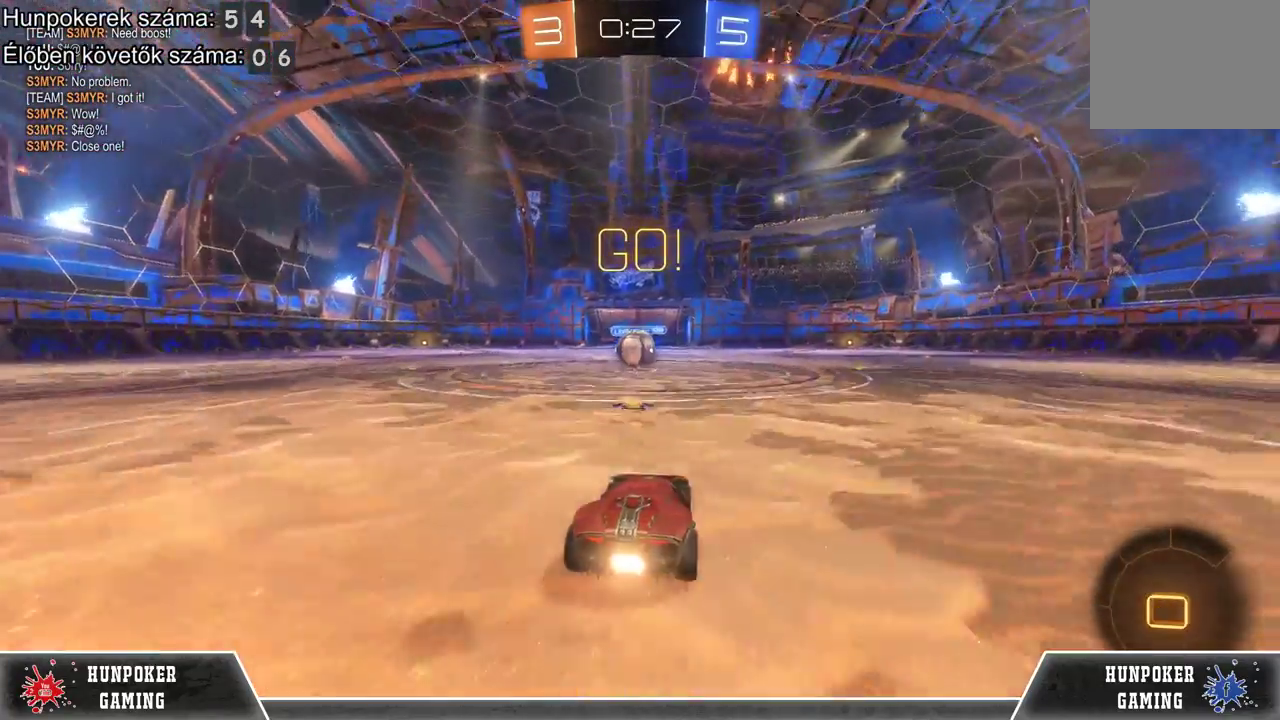
{"buttons": ["R2"], "left_stick": "left", "right_stick": "center", "events": [[333, "A", "down"], [367, "left_stick", "left"], [467, "A", "up"], [467, "R1", "up"]]}
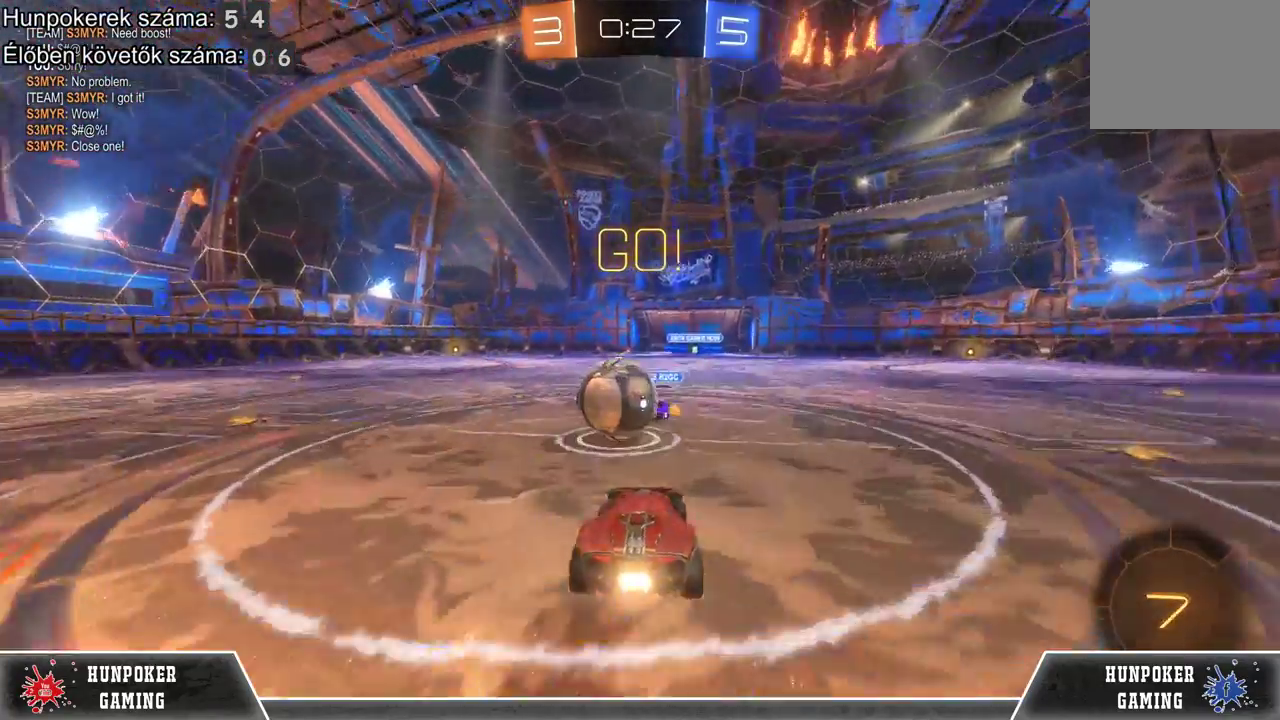
{"buttons": ["R2"], "left_stick": "left", "right_stick": "center", "events": [[67, "A", "down"], [233, "A", "up"]]}
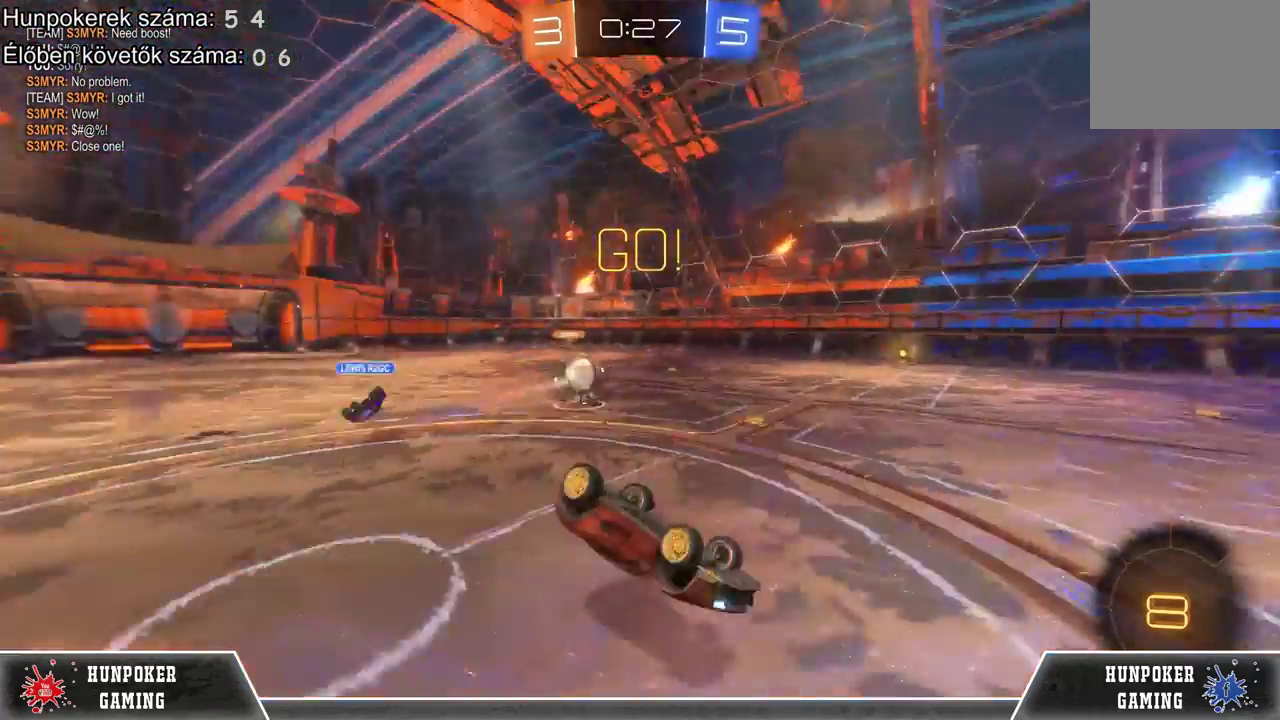
{"buttons": ["R2"], "left_stick": "left", "right_stick": "center", "events": [[67, "left_stick", "center"], [467, "left_stick", "left"]]}
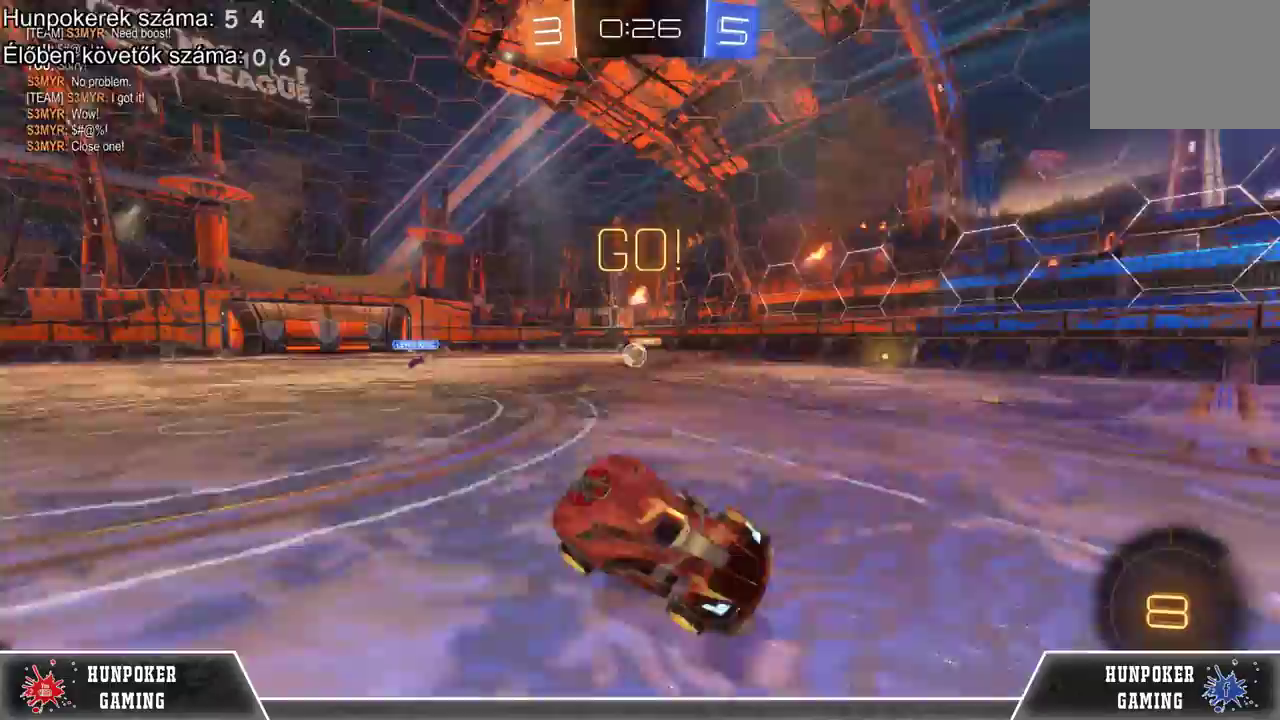
{"buttons": ["R2"], "left_stick": "left", "right_stick": "center", "events": []}
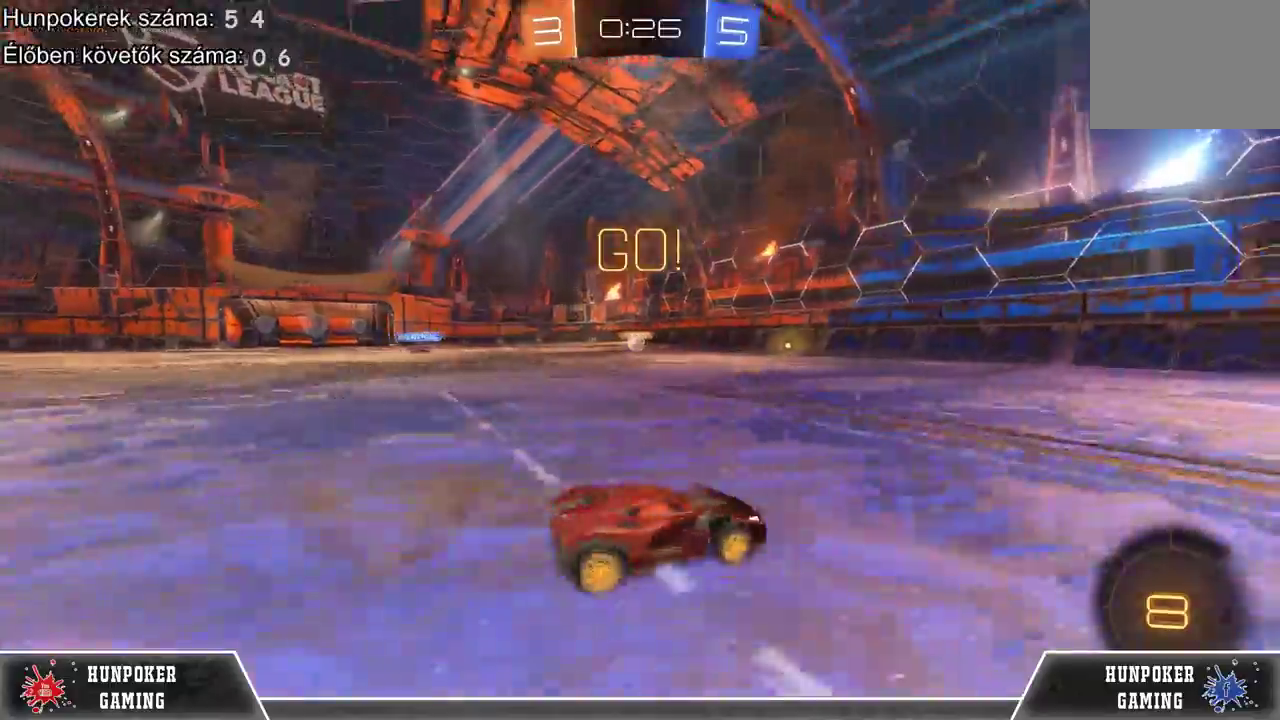
{"buttons": ["R2"], "left_stick": "right", "right_stick": "center", "events": [[200, "Y", "down"], [200, "left_stick", "center"], [300, "Y", "up"], [300, "left_stick", "right"]]}
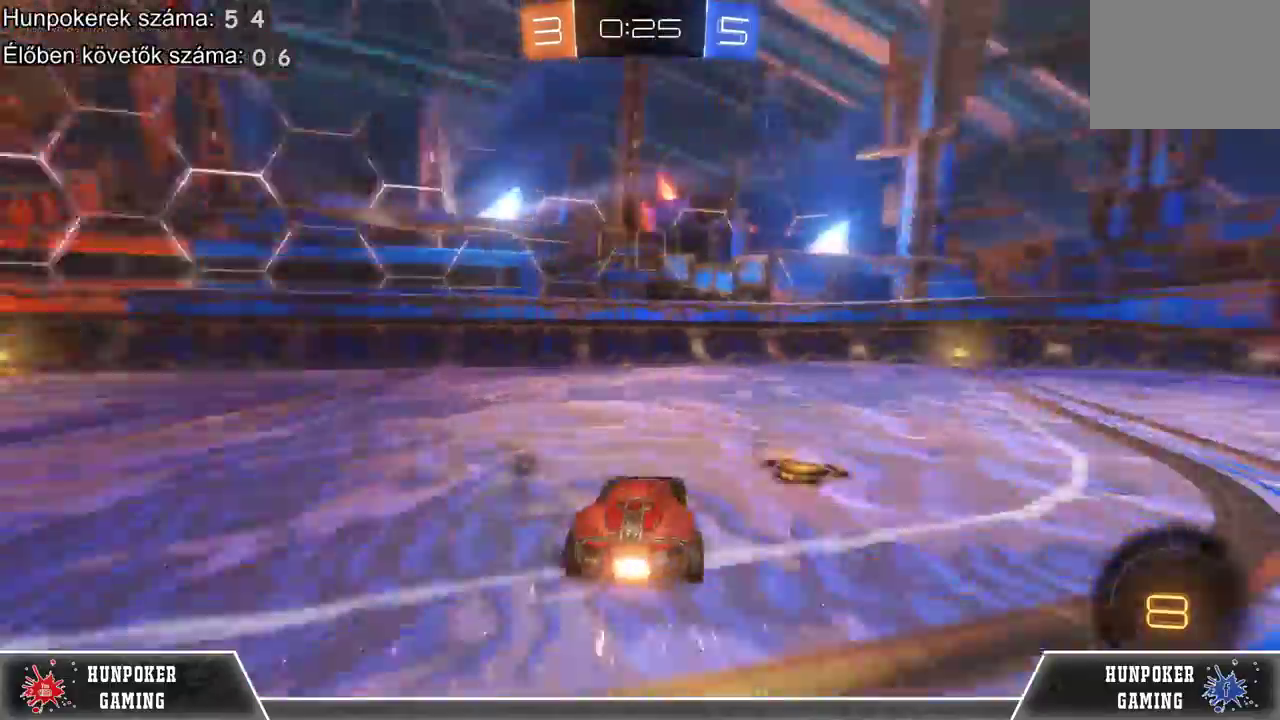
{"buttons": ["R1", "R2"], "left_stick": "center", "right_stick": "center", "events": [[33, "left_stick", "center"], [133, "R1", "down"], [267, "left_stick", "right"], [467, "left_stick", "center"]]}
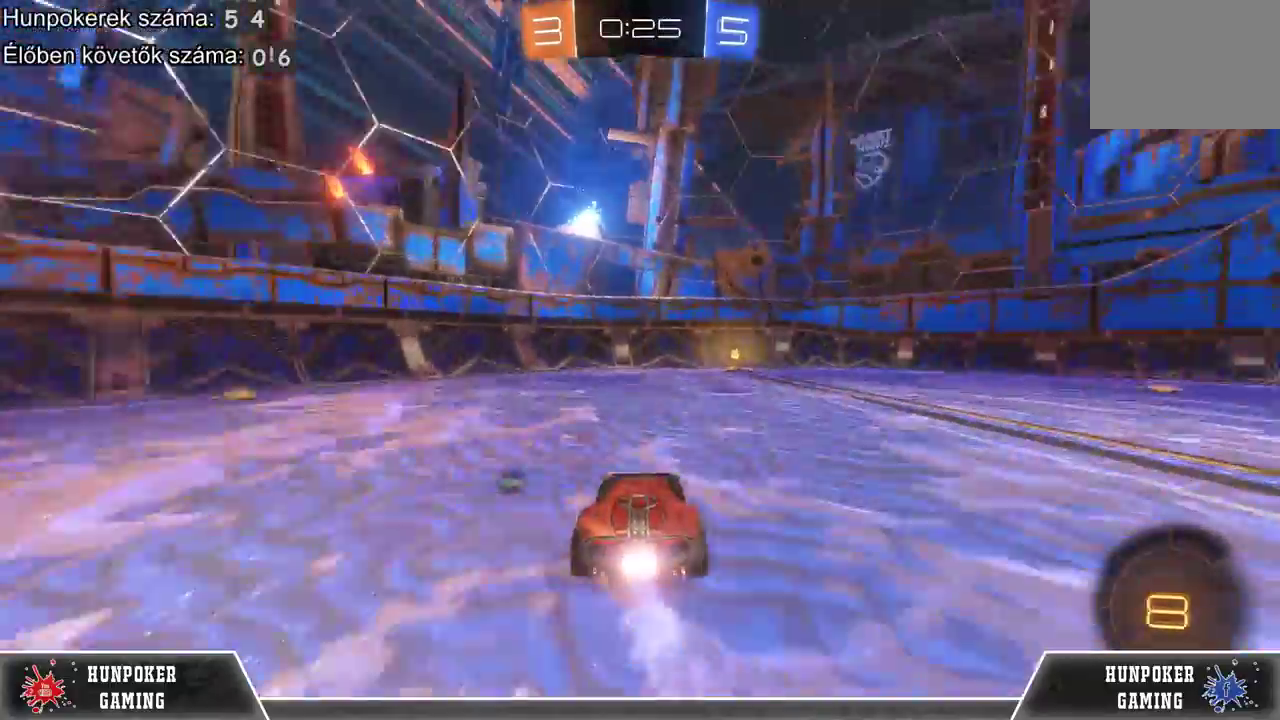
{"buttons": ["R2"], "left_stick": "center", "right_stick": "center", "events": [[167, "left_stick", "right"], [367, "left_stick", "center"], [467, "R1", "up"]]}
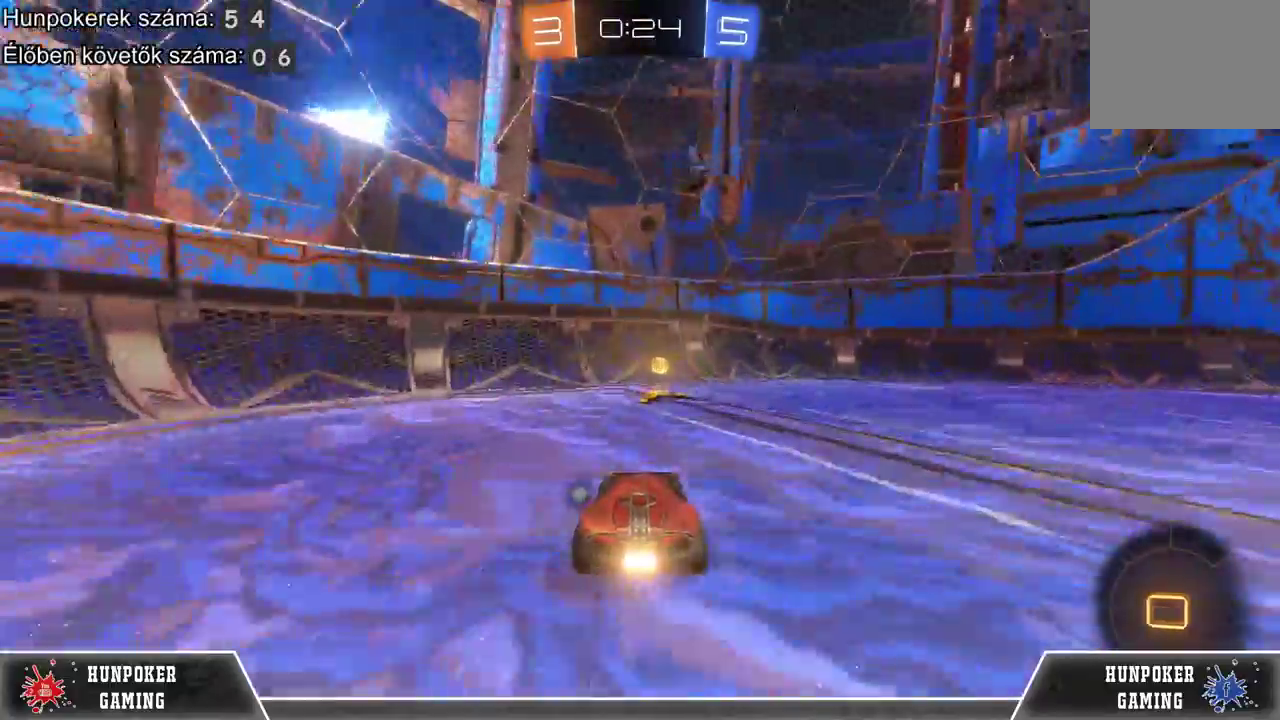
{"buttons": ["R2"], "left_stick": "left", "right_stick": "center", "events": [[133, "L1", "down"], [133, "Y", "down"], [133, "left_stick", "left"], [267, "Y", "up"], [367, "L1", "up"]]}
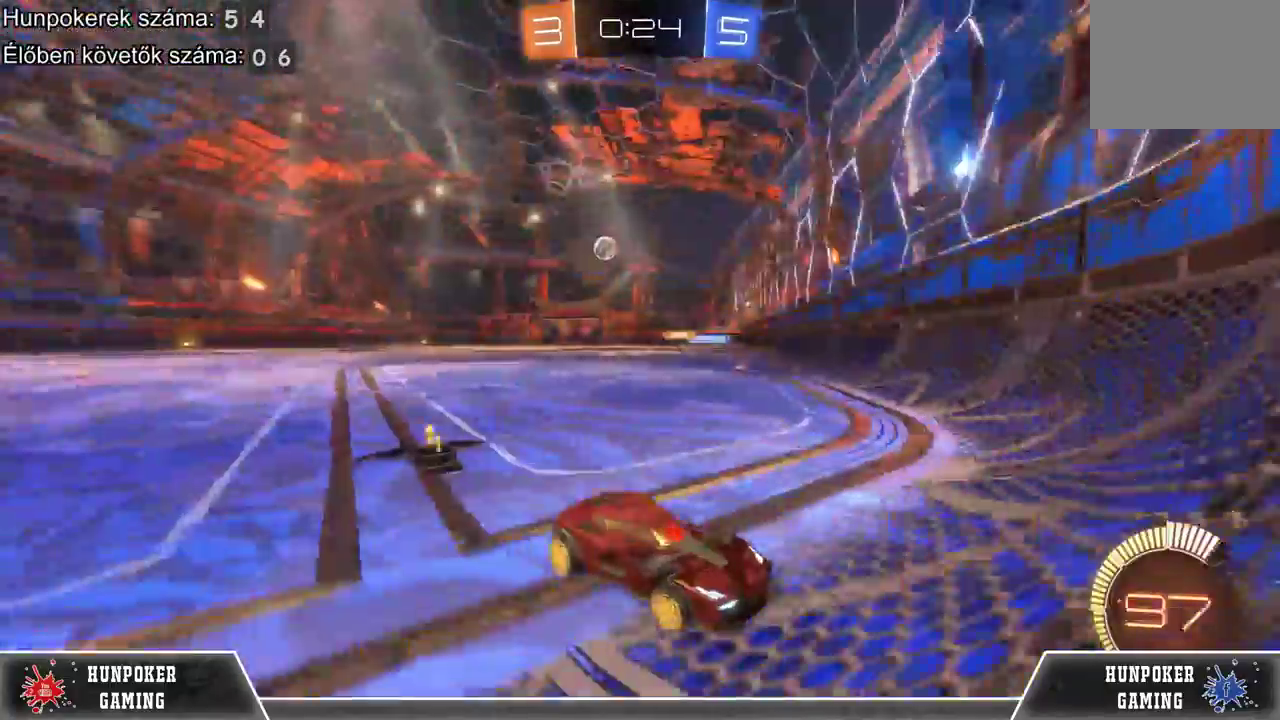
{"buttons": ["R2"], "left_stick": "left", "right_stick": "center", "events": []}
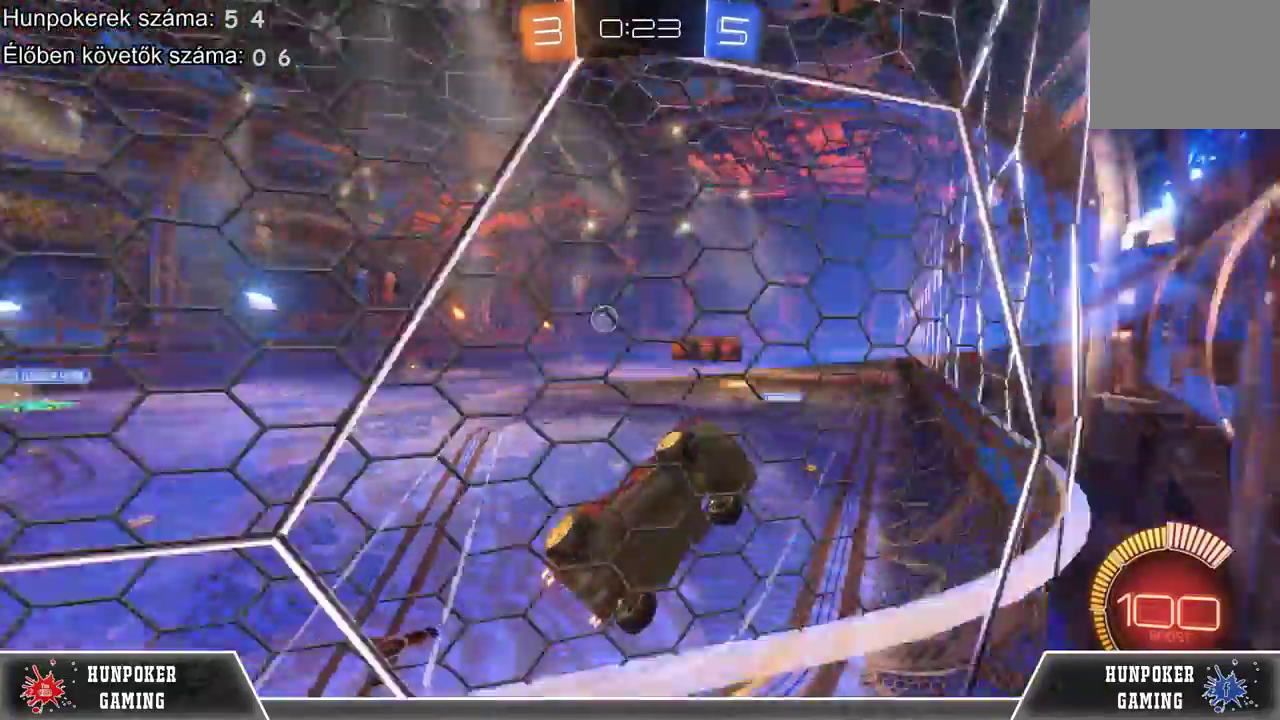
{"buttons": ["R2"], "left_stick": "left", "right_stick": "center", "events": []}
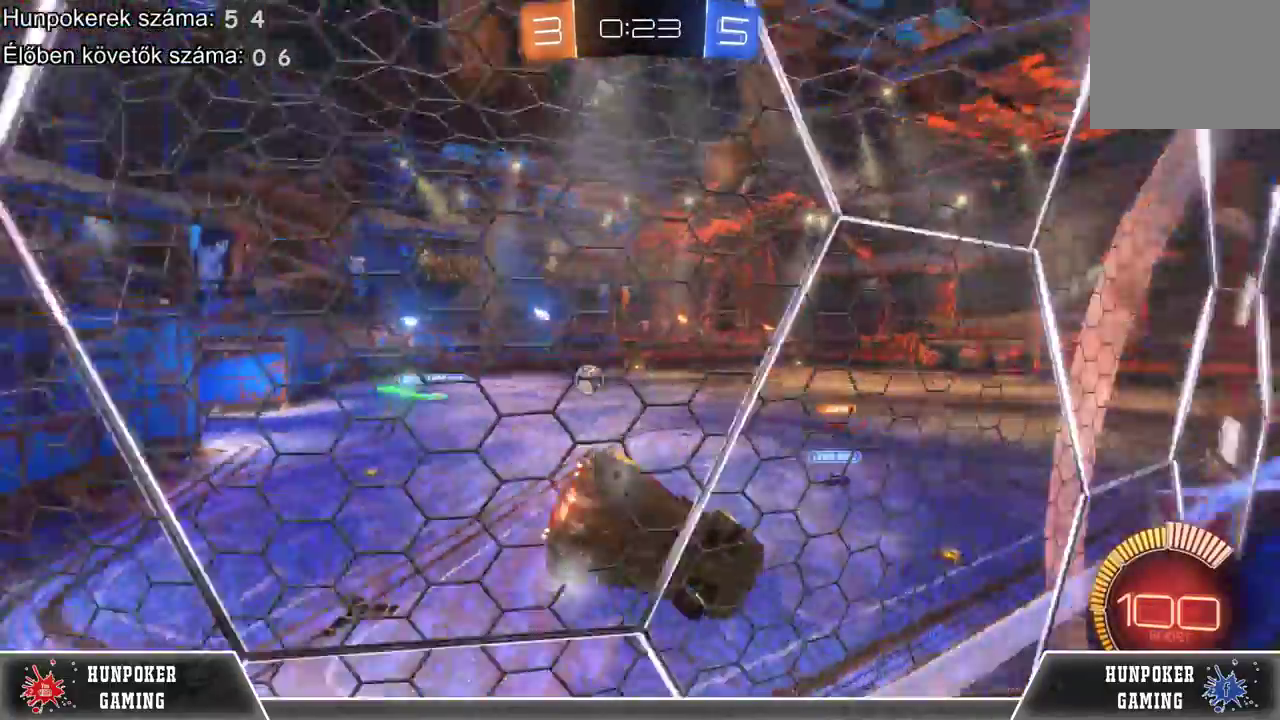
{"buttons": ["R2"], "left_stick": "center", "right_stick": "center", "events": [[367, "left_stick", "center"]]}
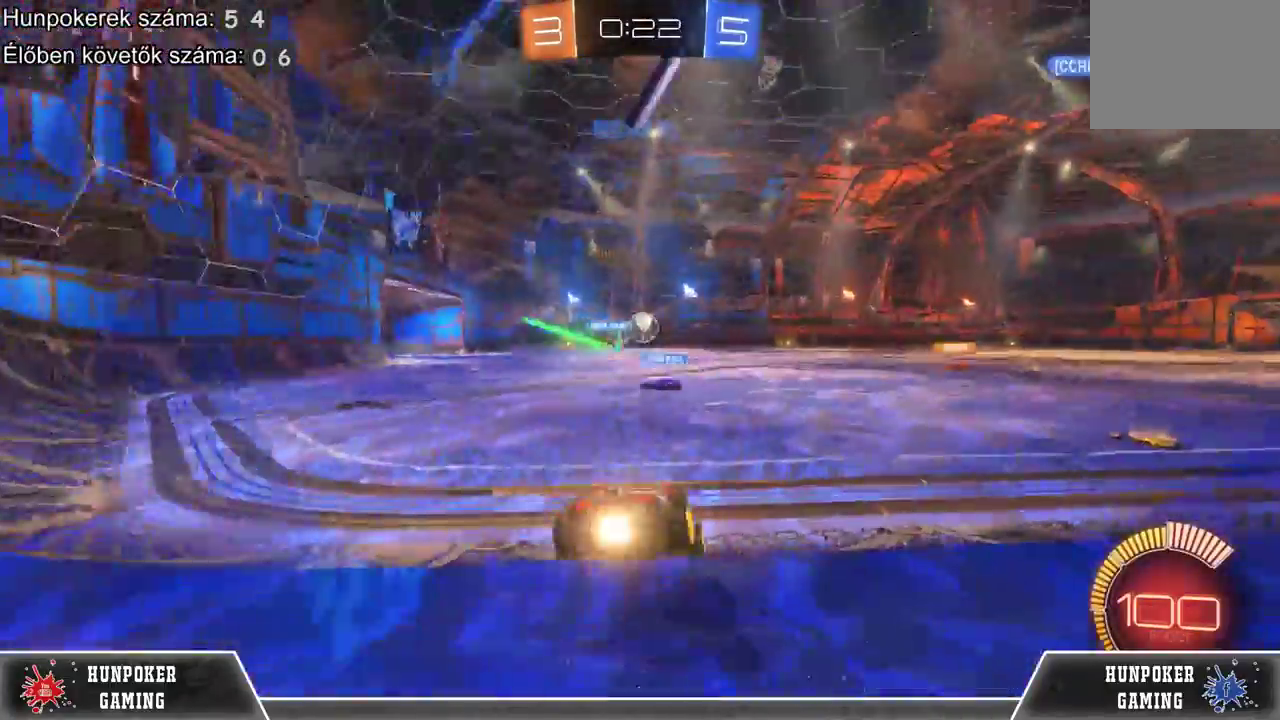
{"buttons": ["R2"], "left_stick": "right", "right_stick": "center", "events": [[300, "left_stick", "right"]]}
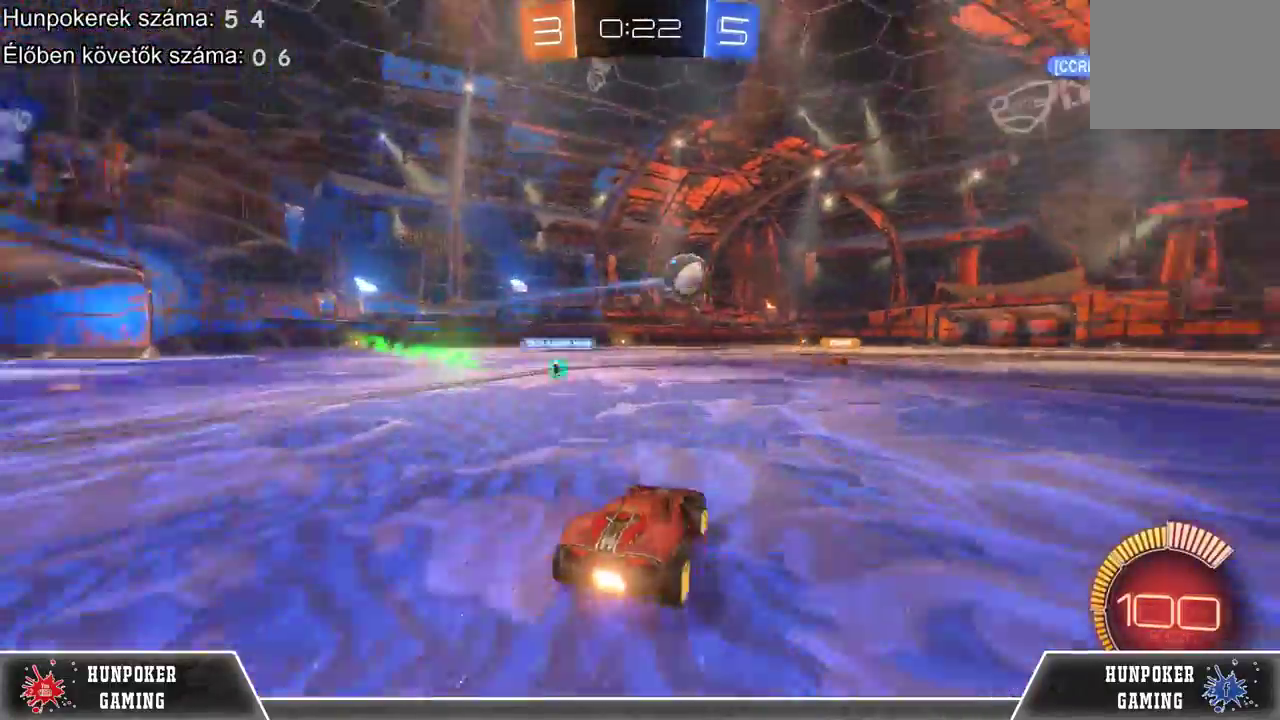
{"buttons": ["A", "R2"], "left_stick": "up", "right_stick": "center", "events": [[167, "left_stick", "up-right"], [200, "A", "down"], [267, "left_stick", "up"], [367, "A", "up"], [433, "A", "down"]]}
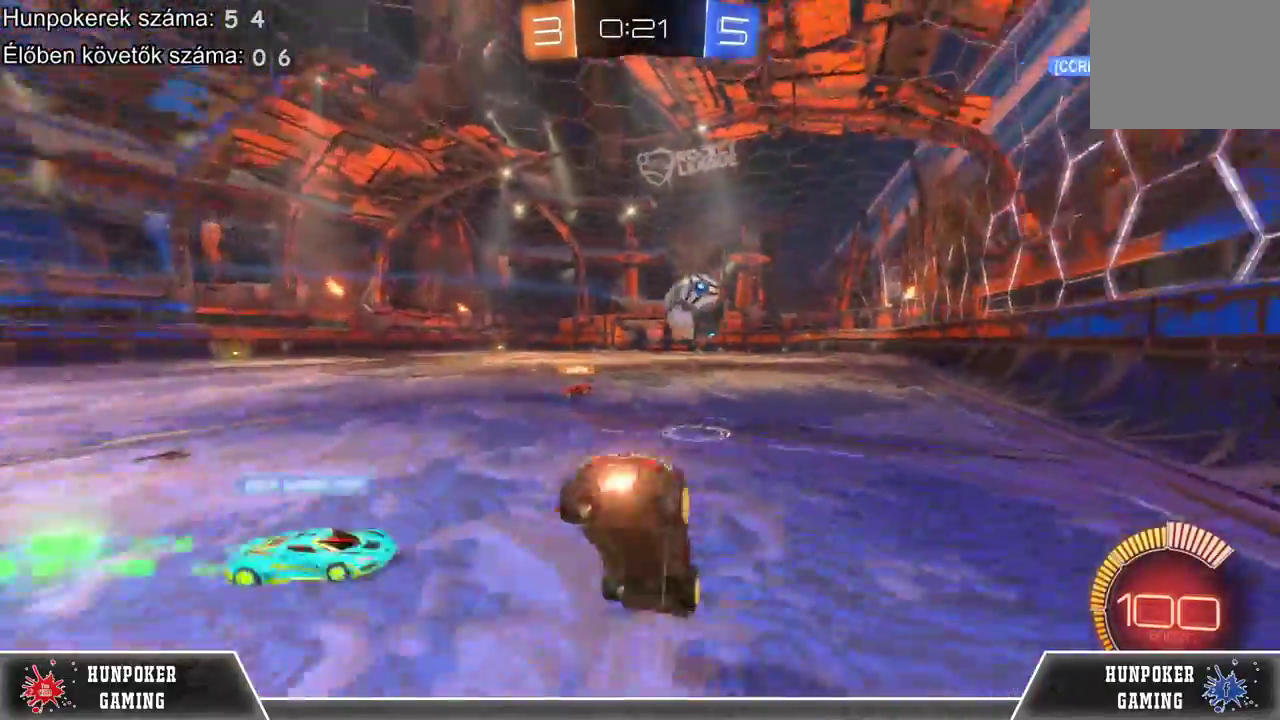
{"buttons": ["R2"], "left_stick": "center", "right_stick": "center", "events": [[100, "A", "up"], [333, "left_stick", "center"]]}
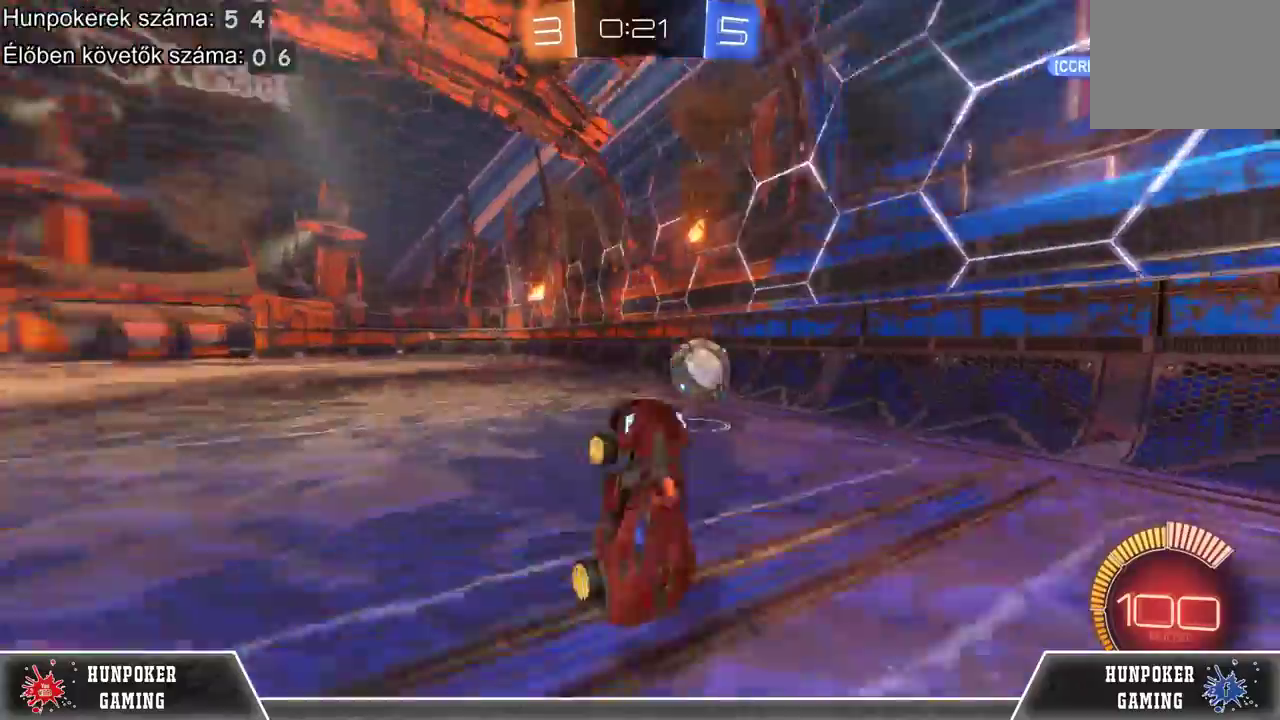
{"buttons": ["R2"], "left_stick": "center", "right_stick": "center", "events": []}